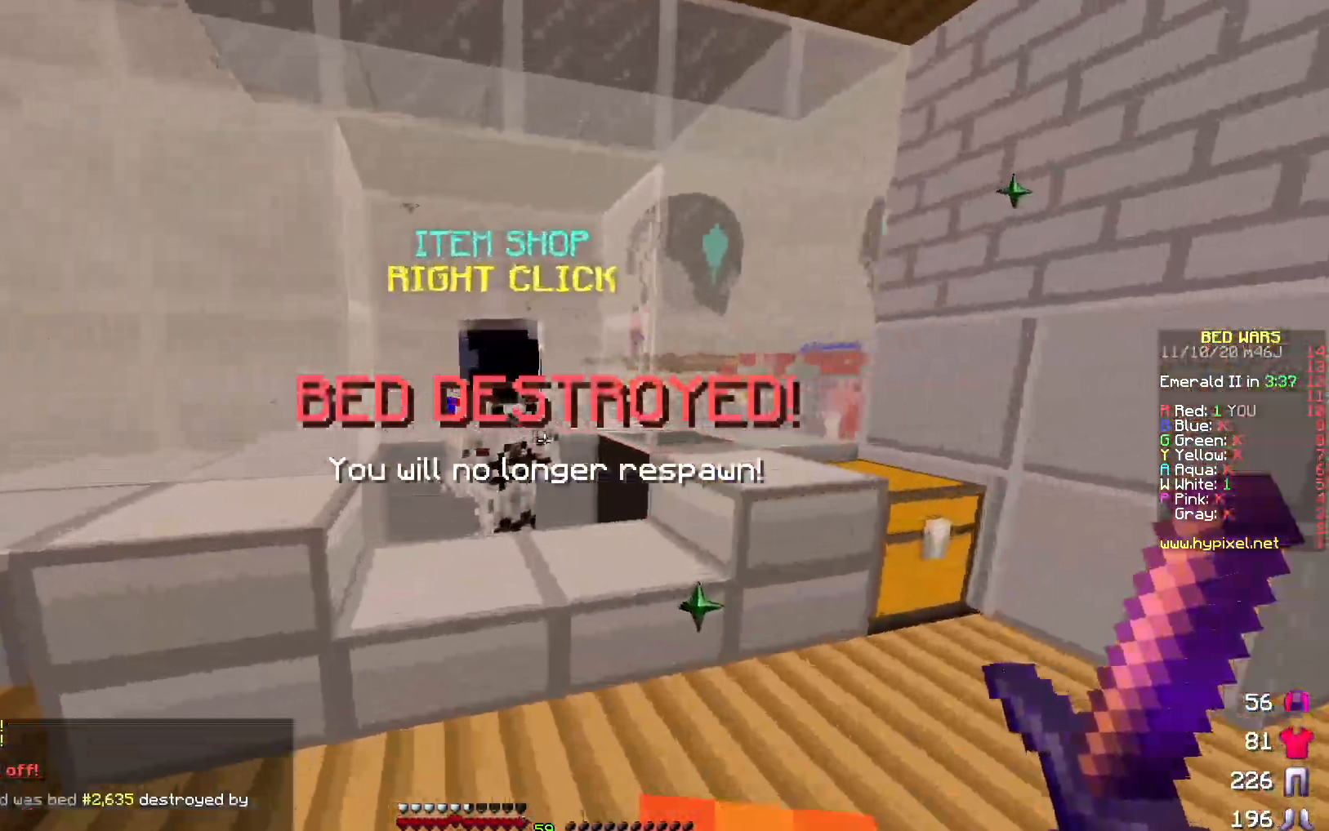
Gameplay with keyboard; each line is a JSON object with the keys held at the frame after it. "events" lists presses ("down") and releases ("up") of "a", "d", "s" and "w" between this image and that frame as [ms after this image, input, new state], when the widget could be followed in between. No other keys are recorded. Mouse input is not recorded.
{"keys": [], "events": [[67, "a", "up"], [183, "w", "up"]]}
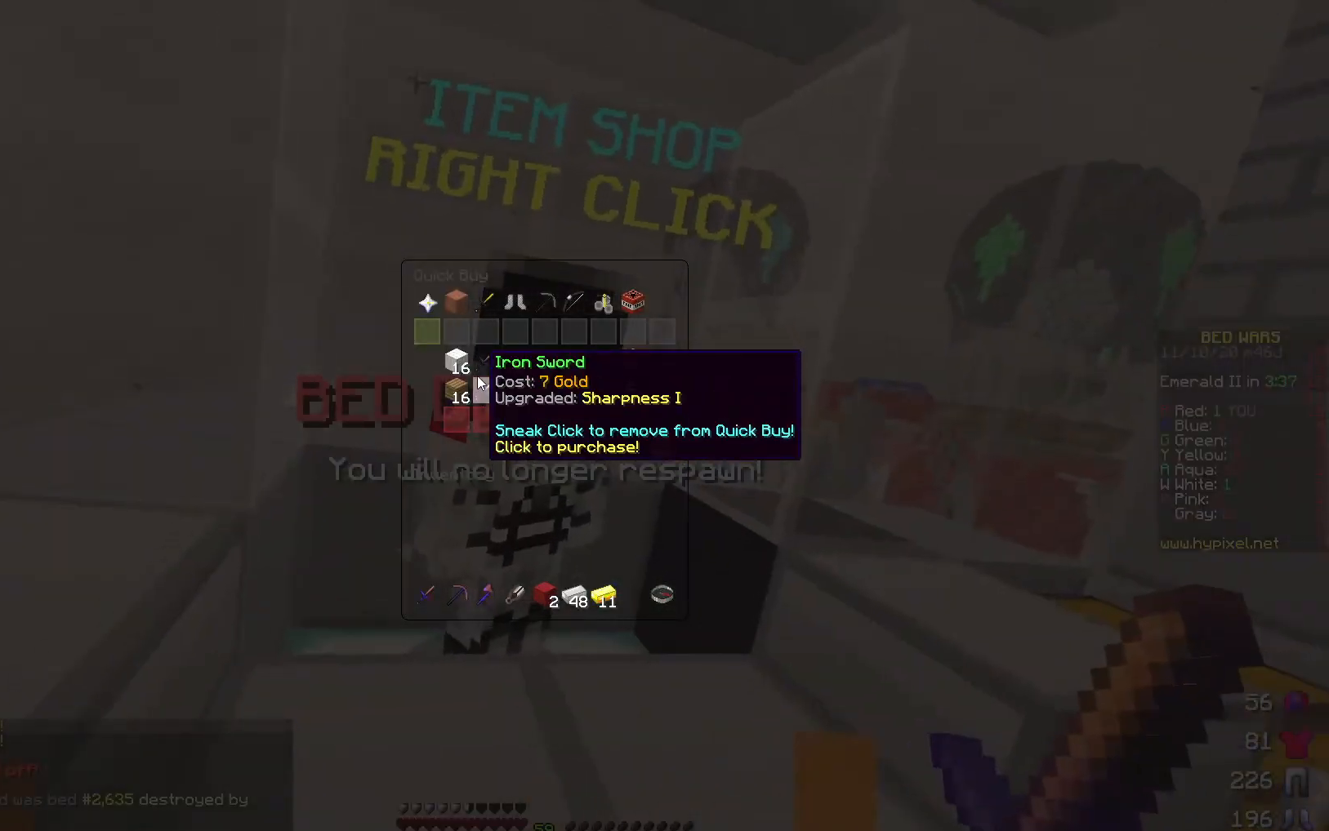
{"keys": [], "events": []}
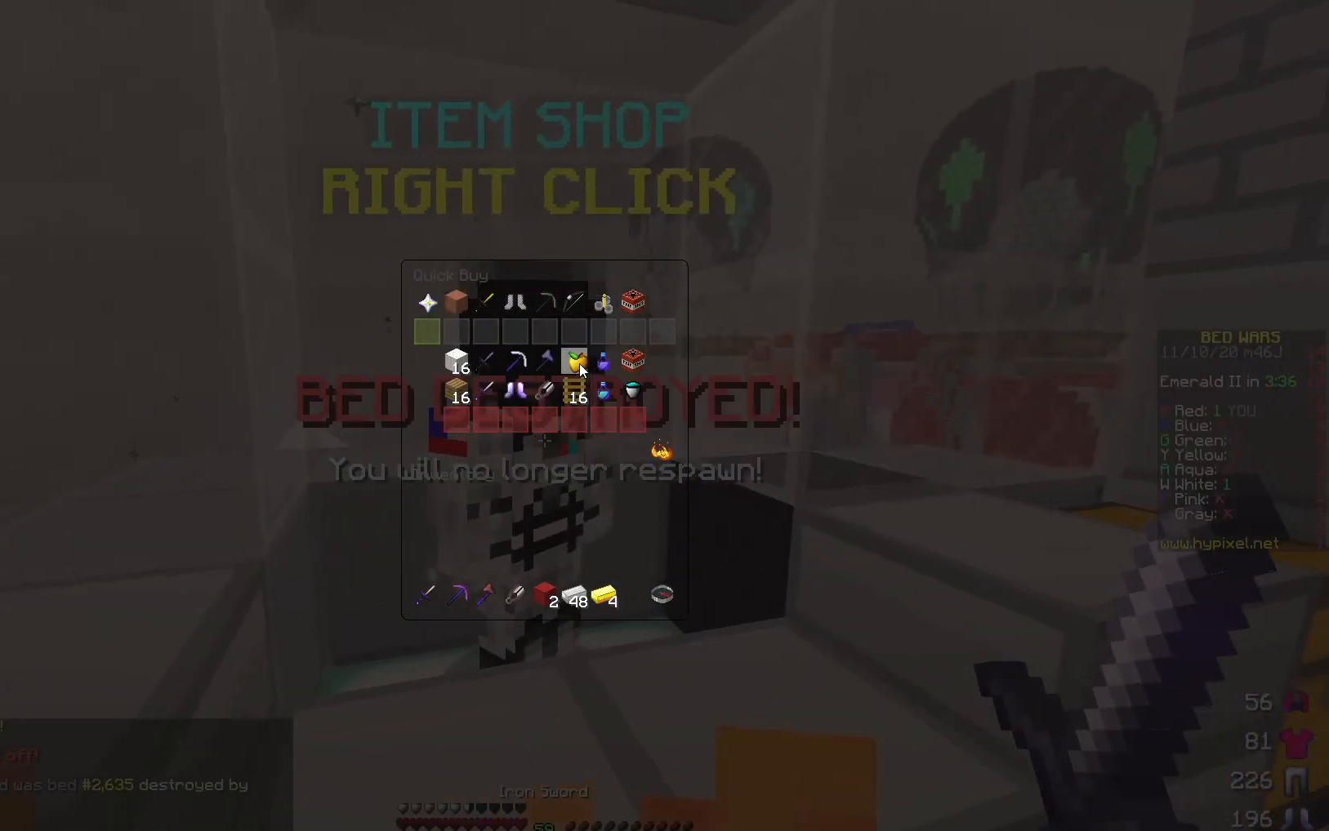
{"keys": [], "events": []}
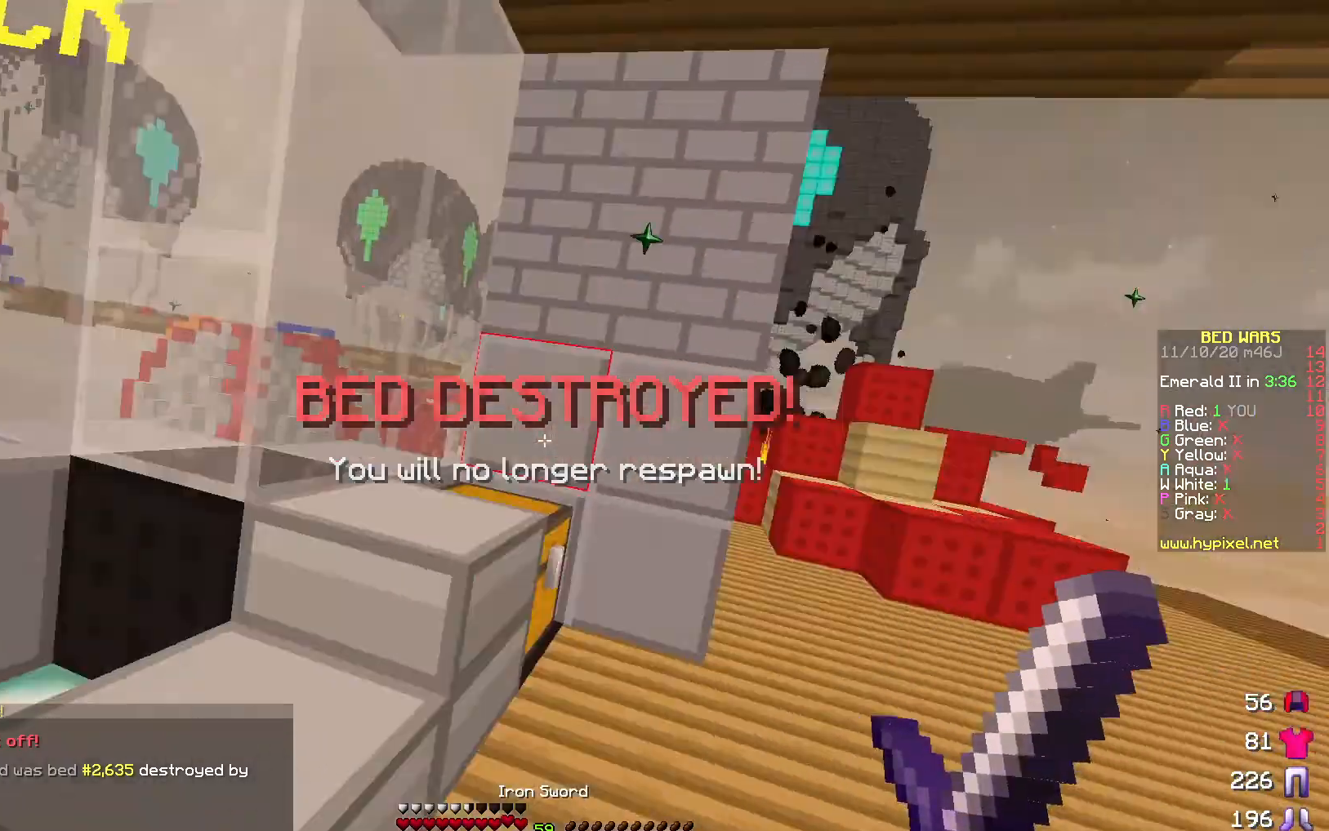
{"keys": ["s"], "events": [[333, "s", "down"]]}
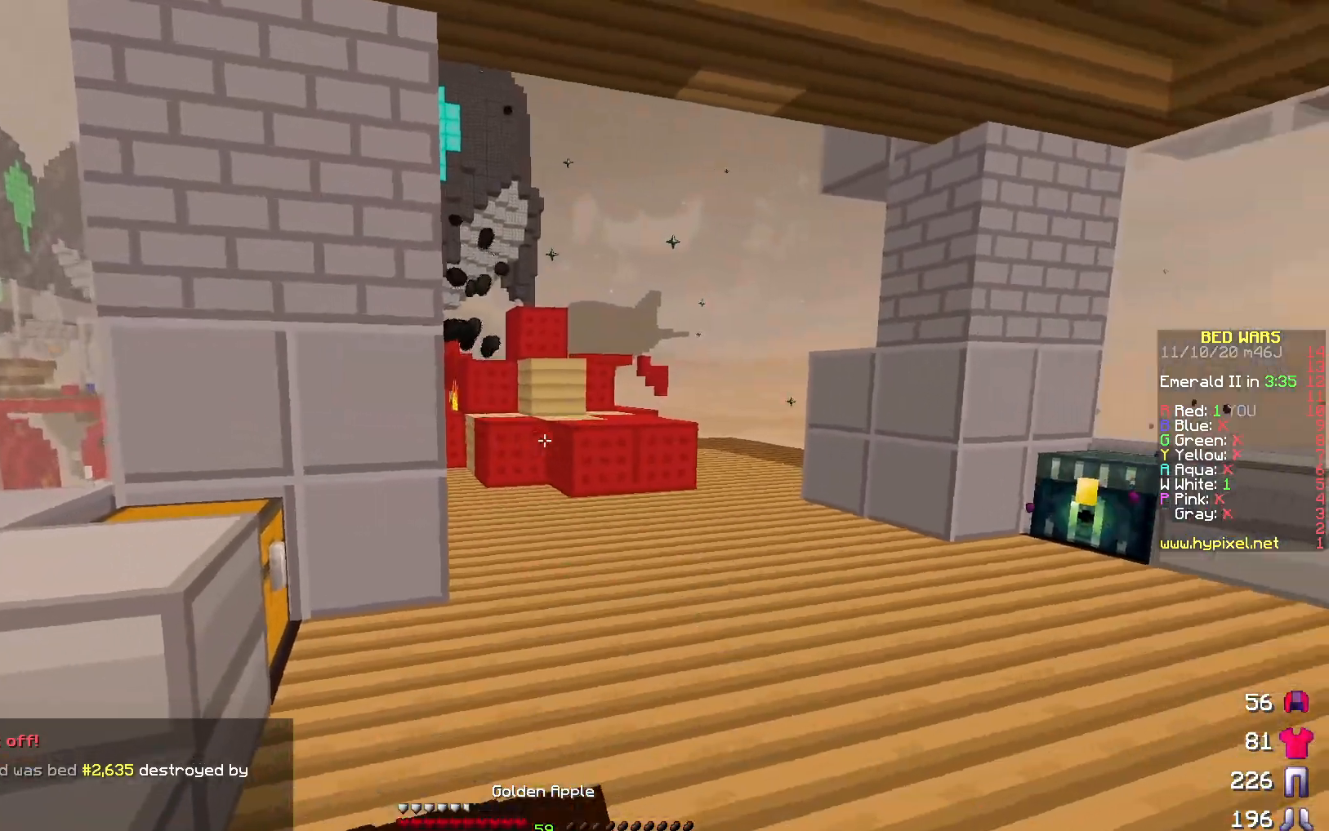
{"keys": ["s"], "events": []}
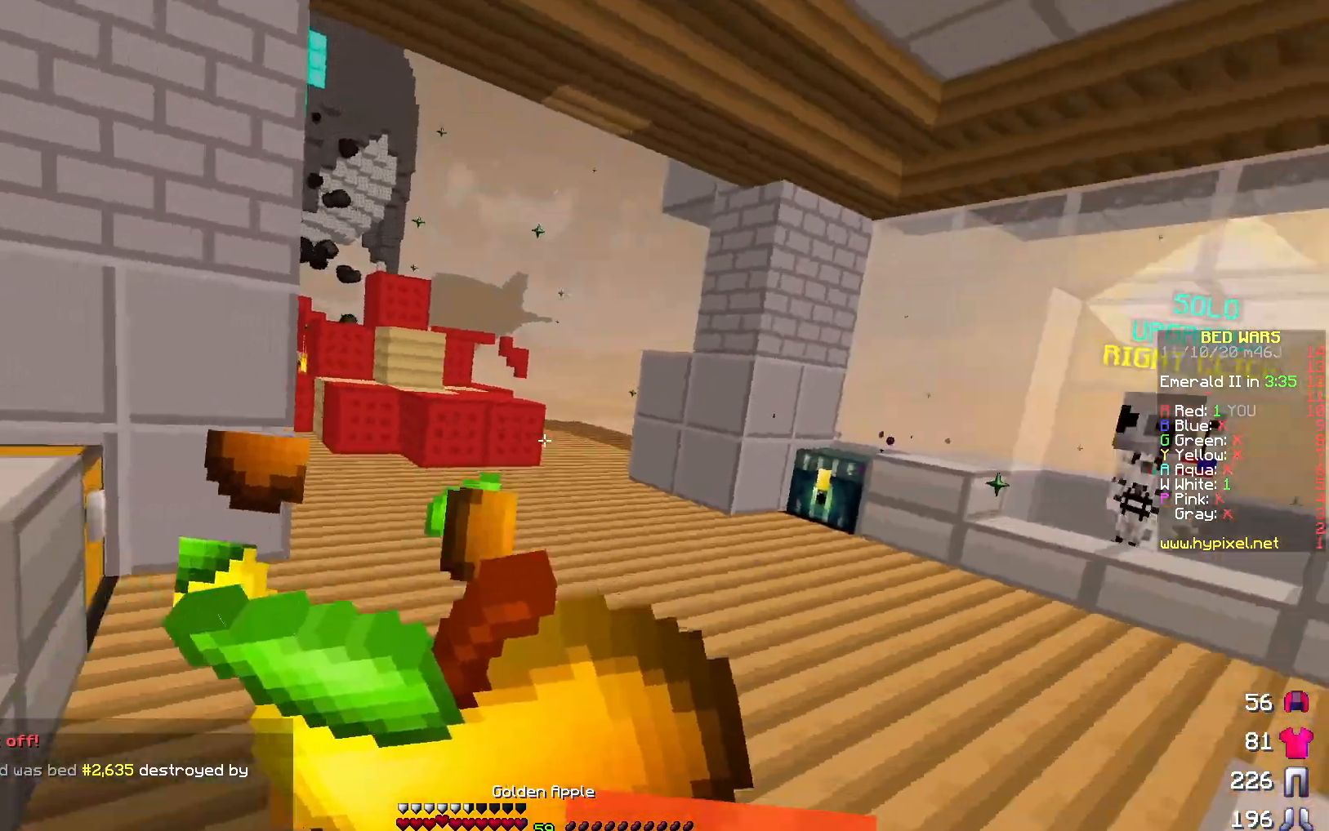
{"keys": ["d"], "events": [[350, "d", "down"], [450, "s", "up"]]}
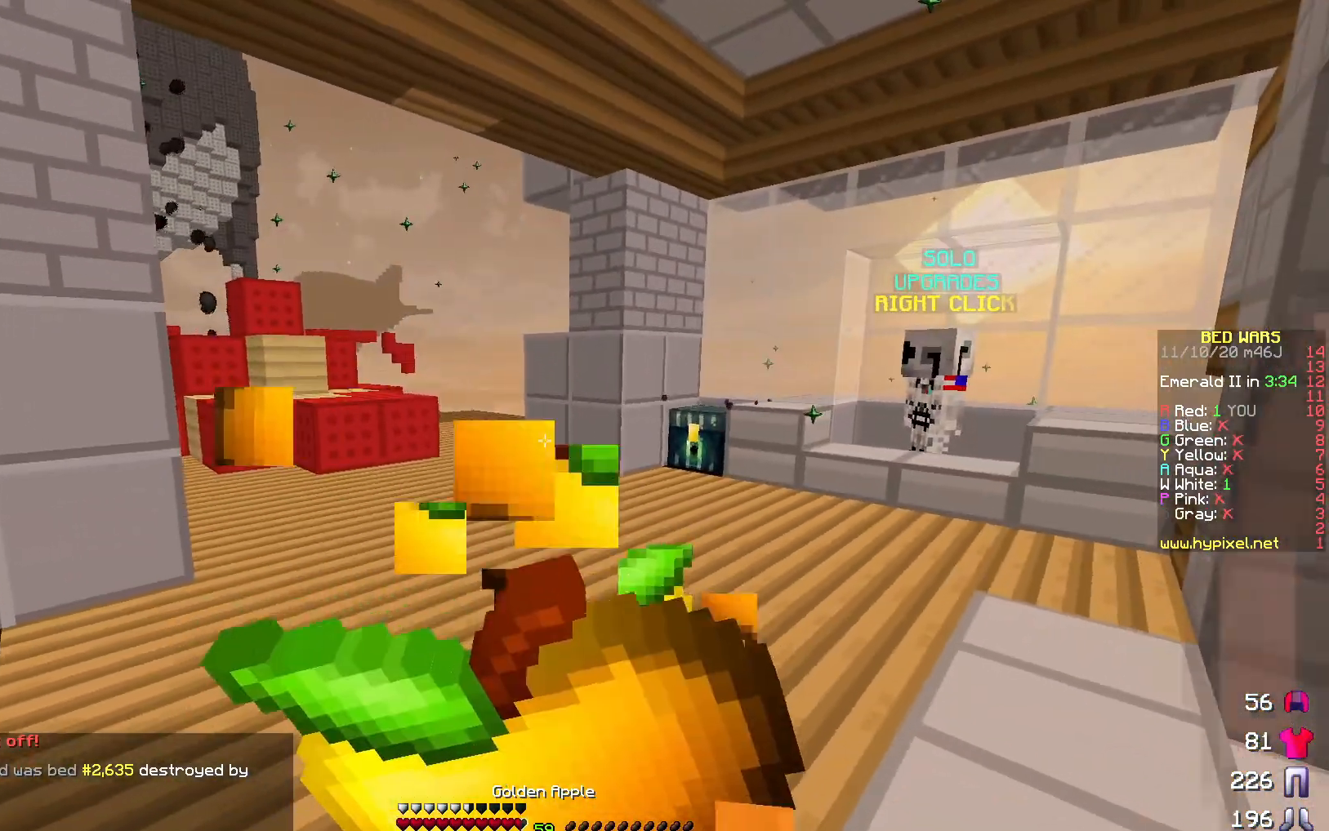
{"keys": ["d", "w"], "events": [[83, "w", "down"]]}
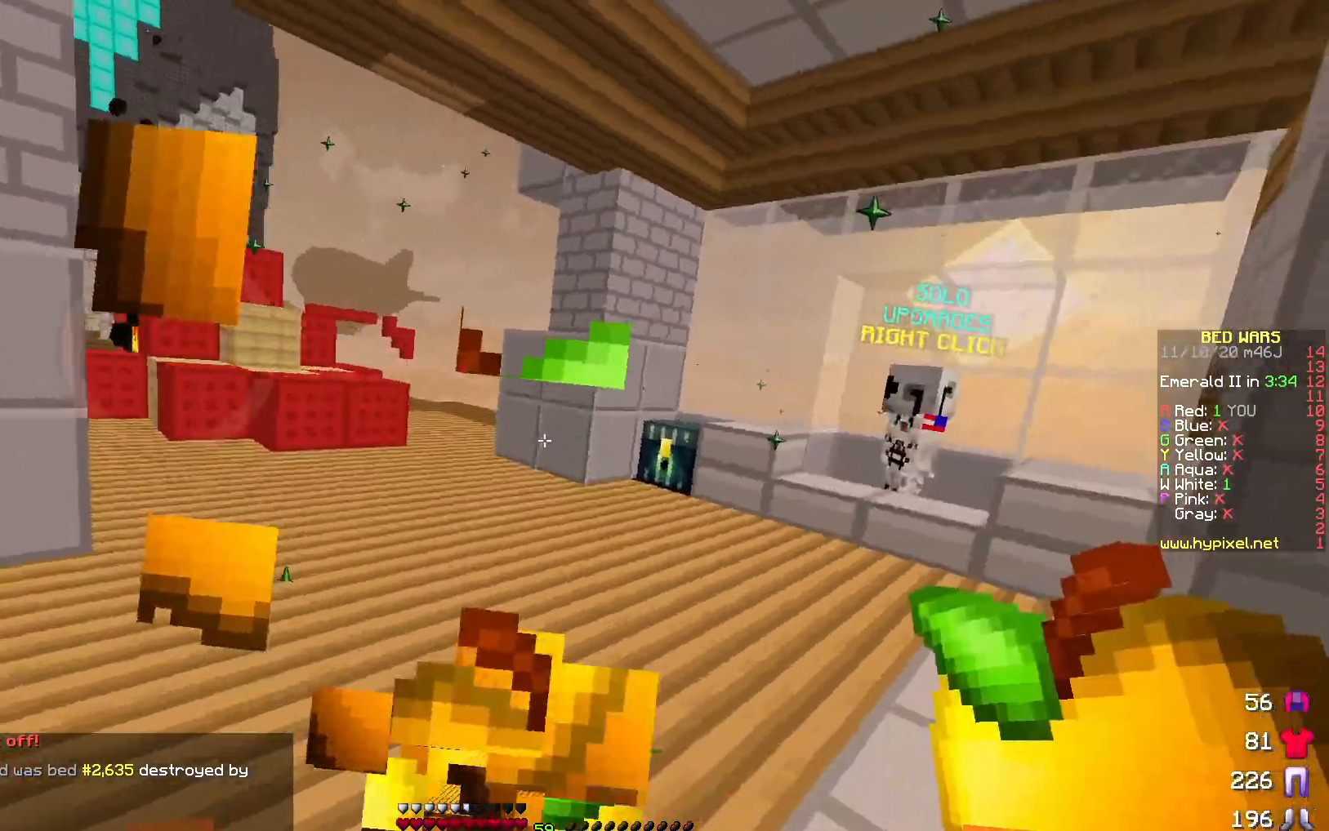
{"keys": [], "events": [[167, "d", "up"], [383, "w", "up"]]}
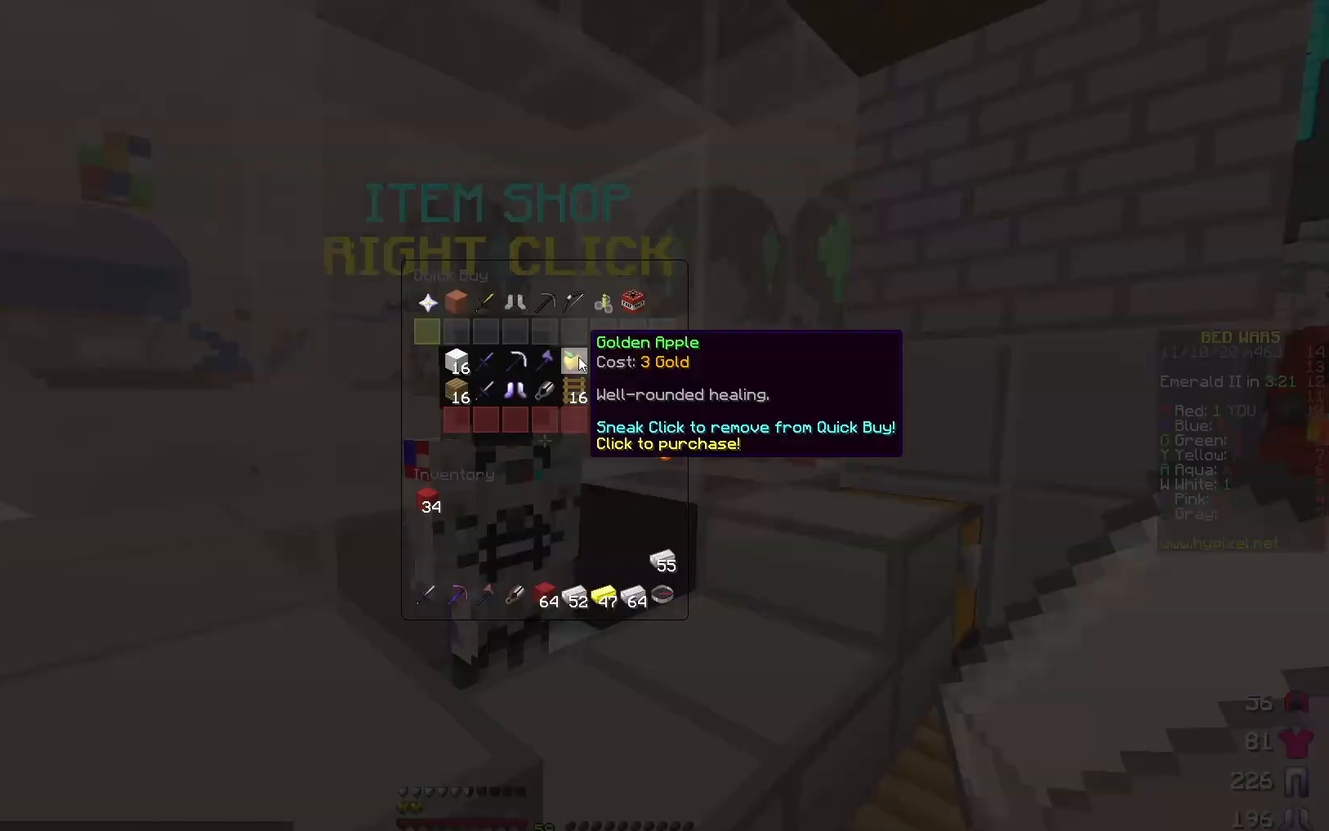
{"keys": [], "events": []}
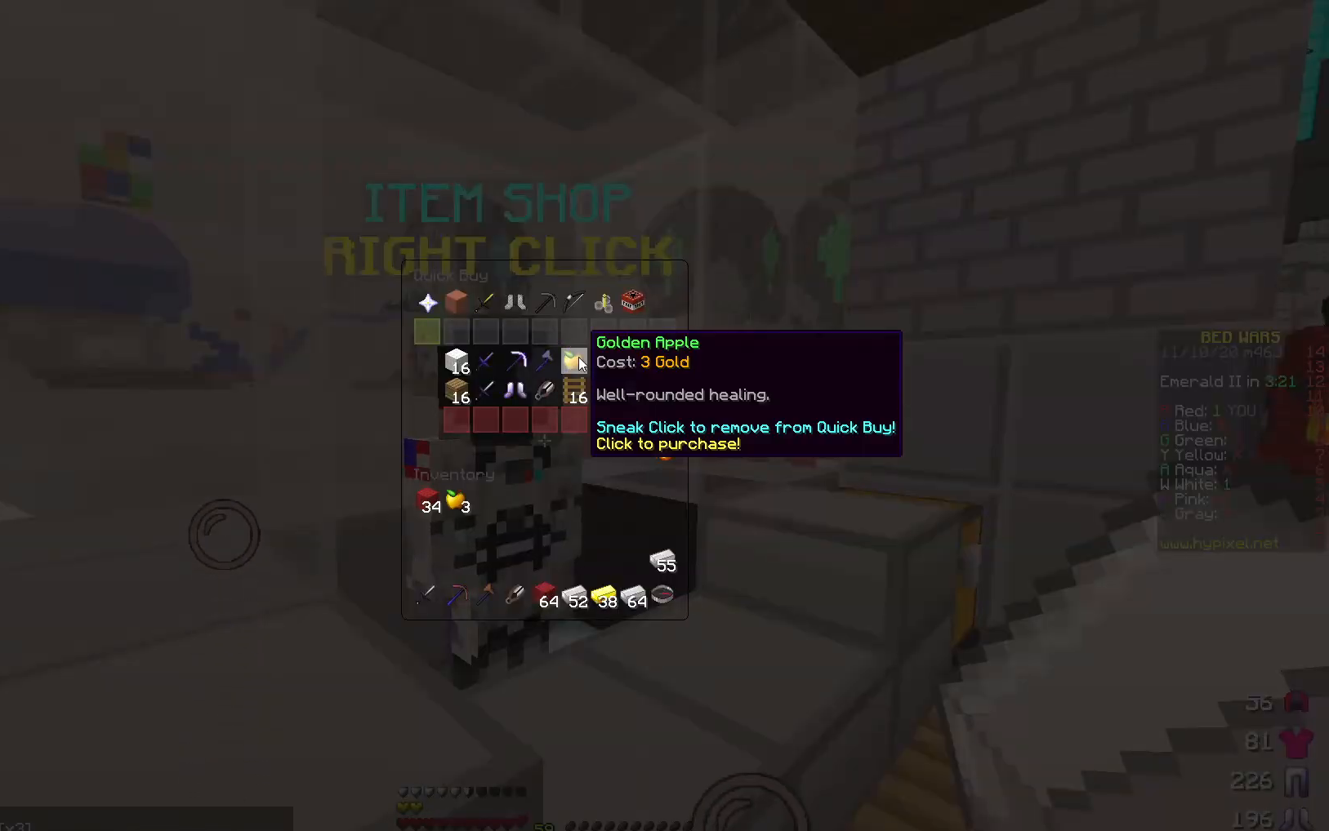
{"keys": [], "events": []}
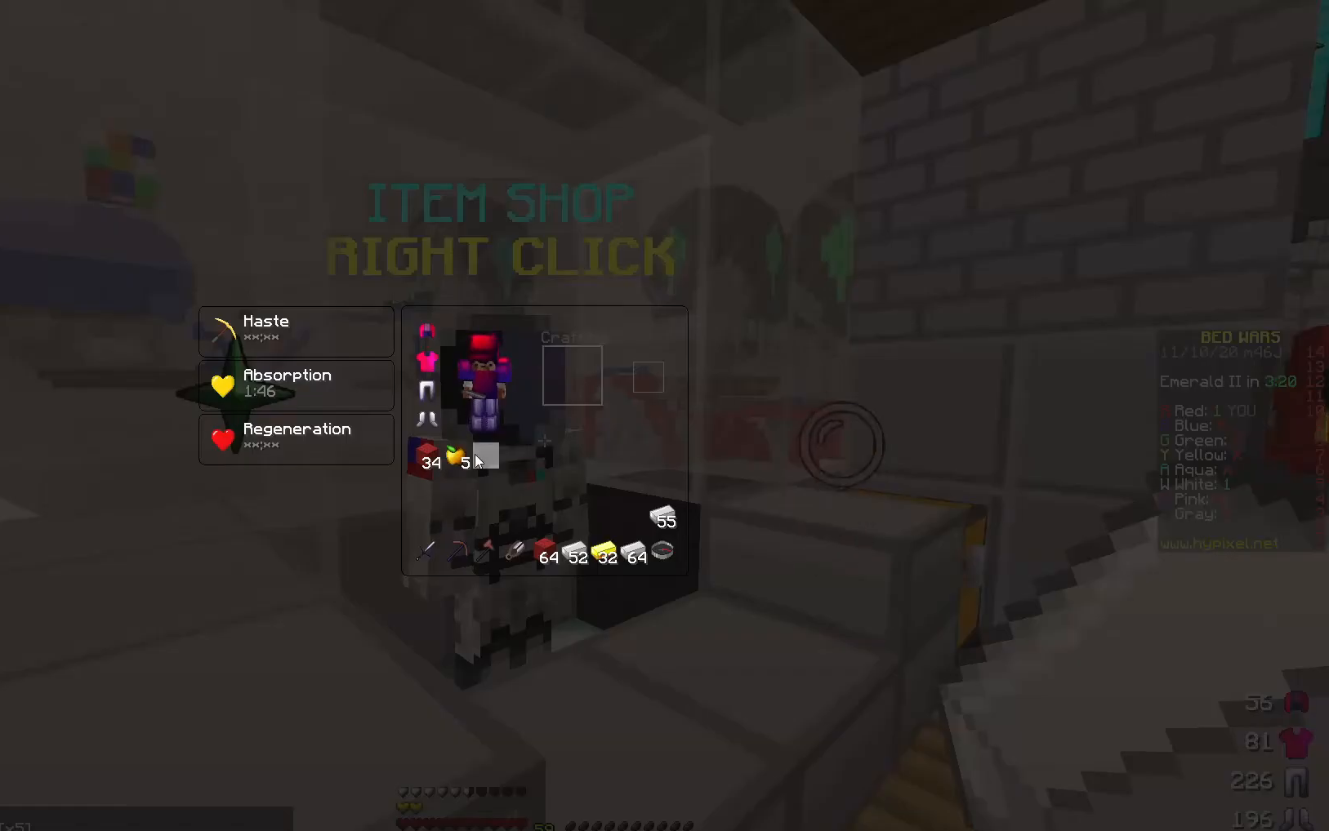
{"keys": [], "events": []}
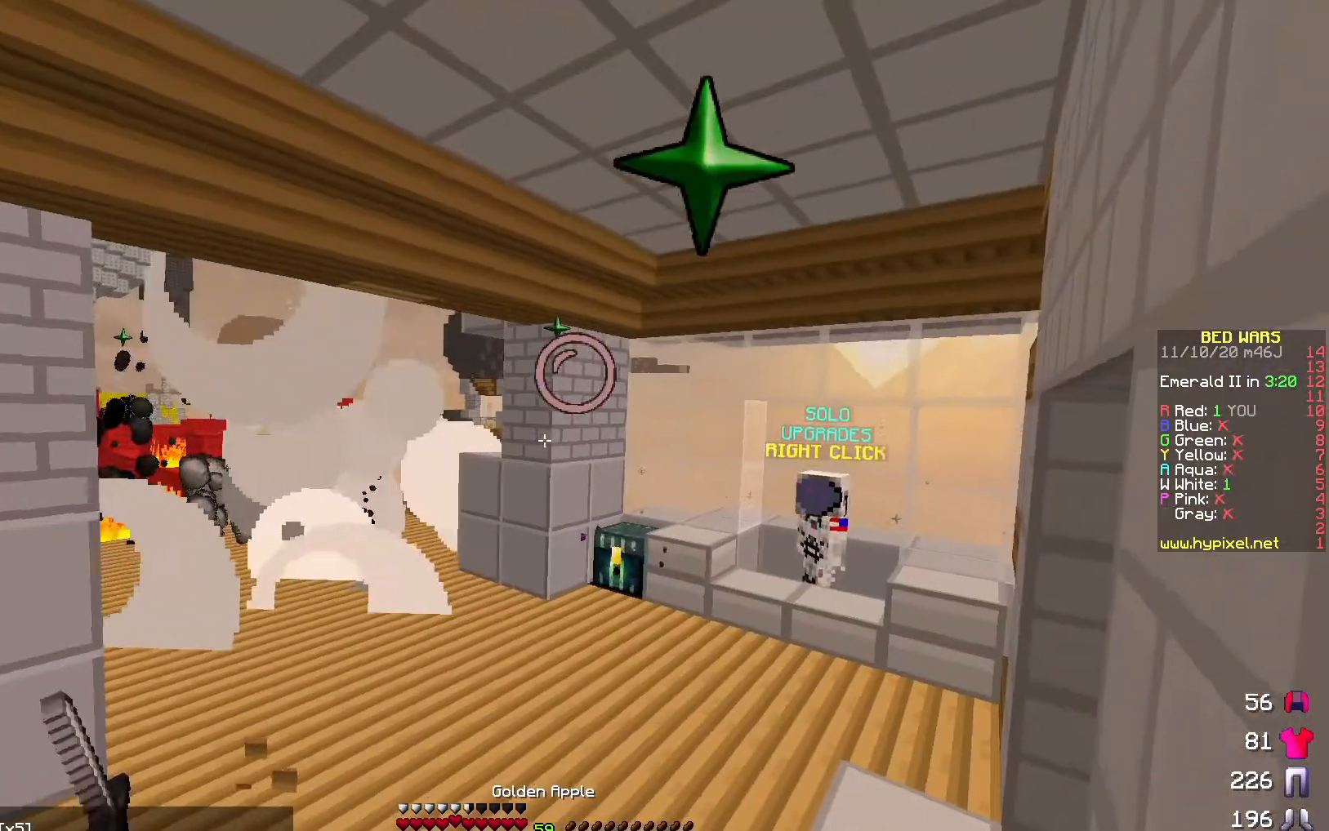
{"keys": ["d"], "events": [[83, "d", "down"]]}
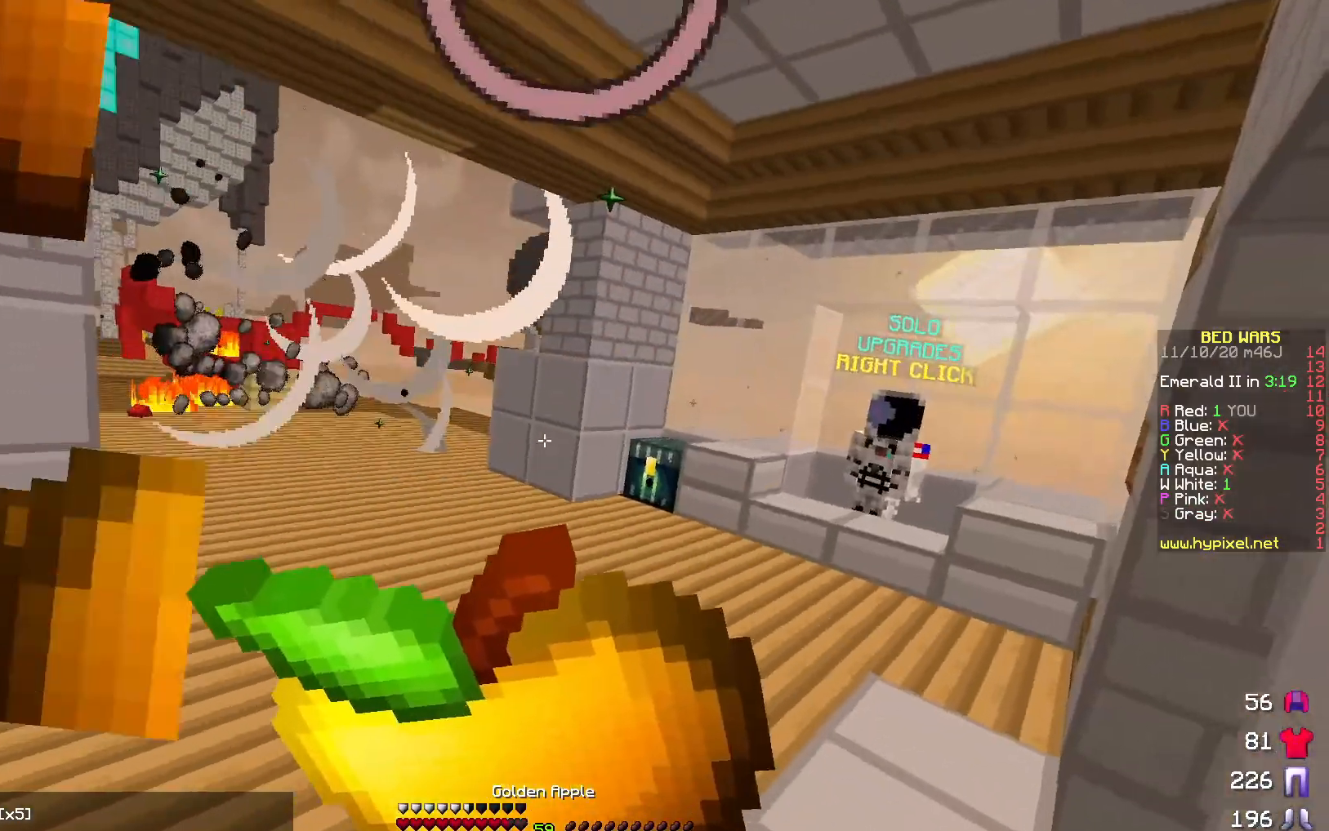
{"keys": ["s"], "events": [[100, "d", "up"], [100, "s", "down"], [333, "d", "down"], [400, "d", "up"]]}
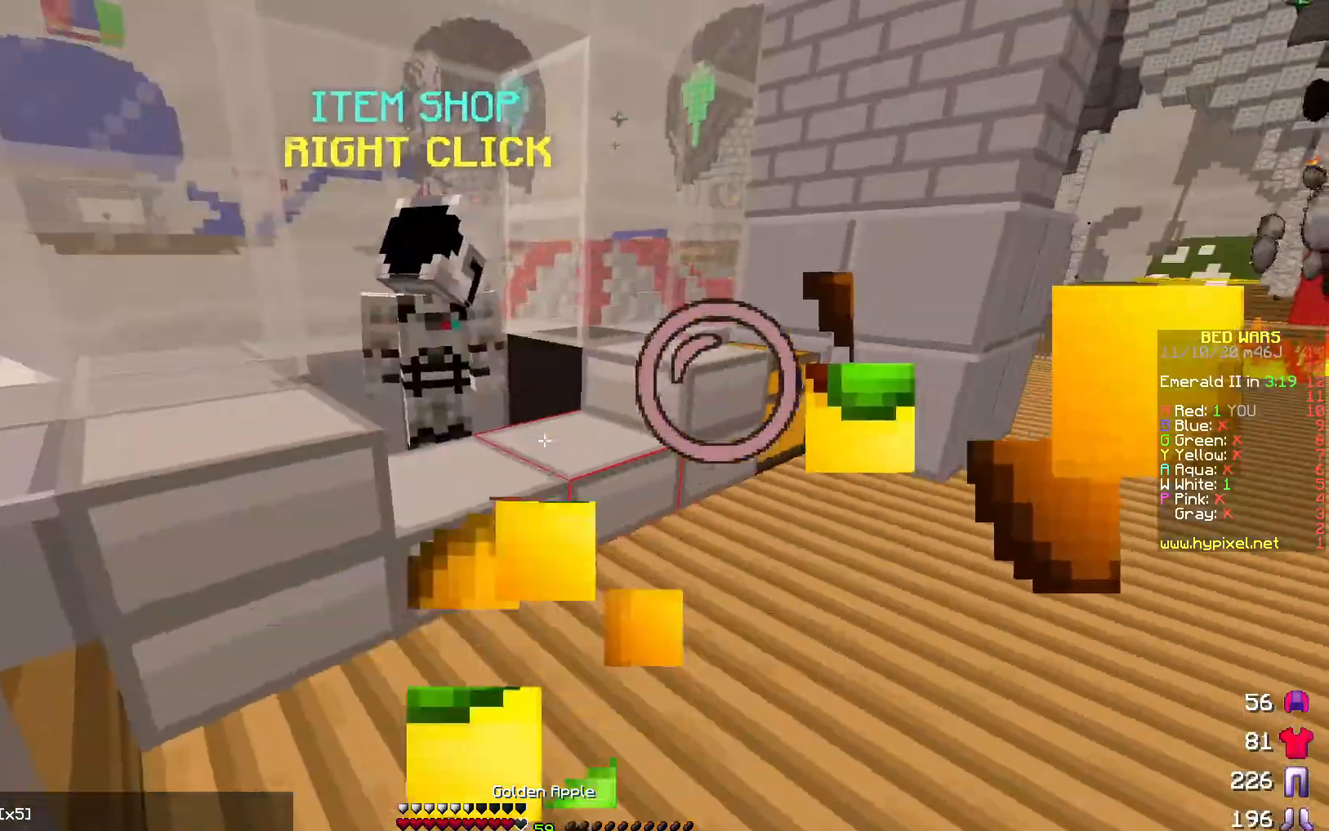
{"keys": [], "events": [[450, "s", "up"]]}
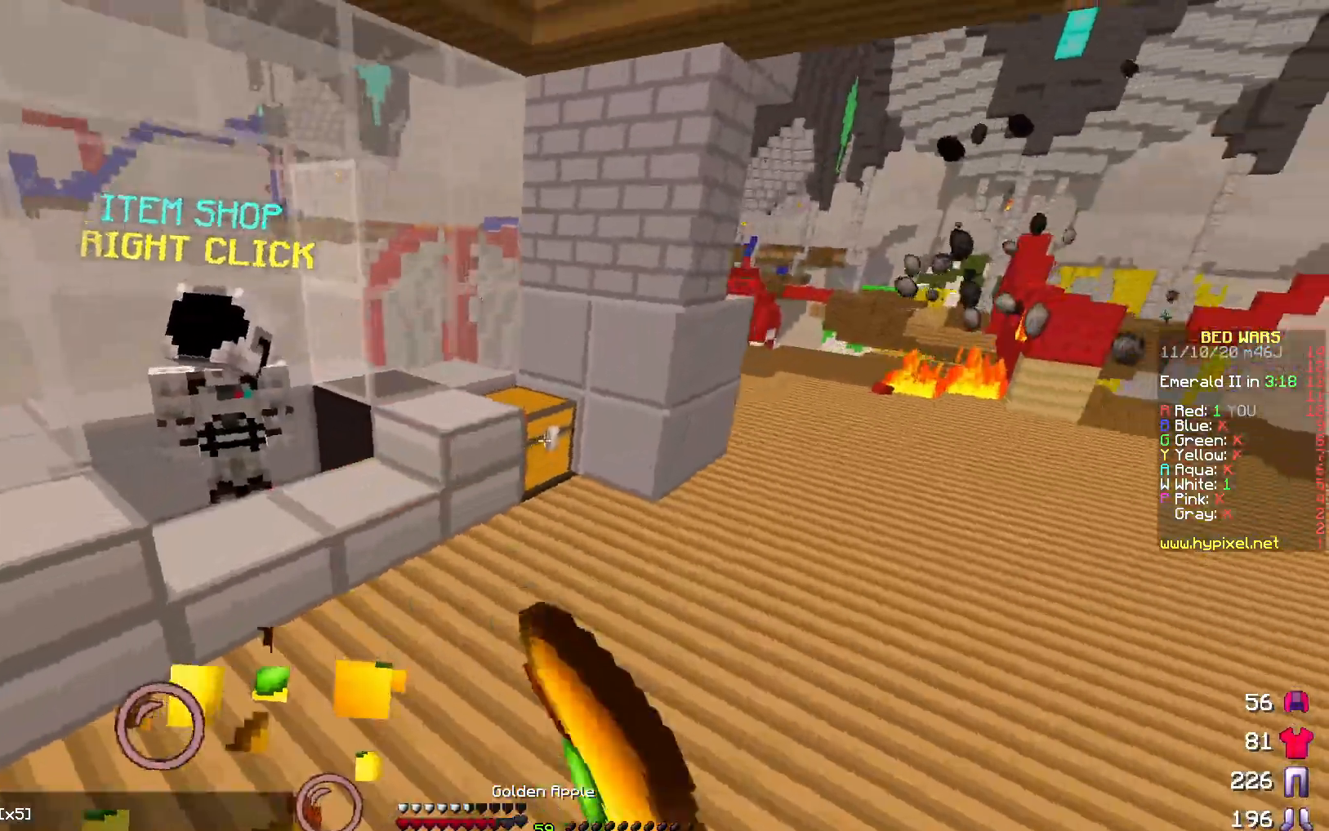
{"keys": ["a", "w"], "events": [[333, "a", "down"], [433, "w", "down"]]}
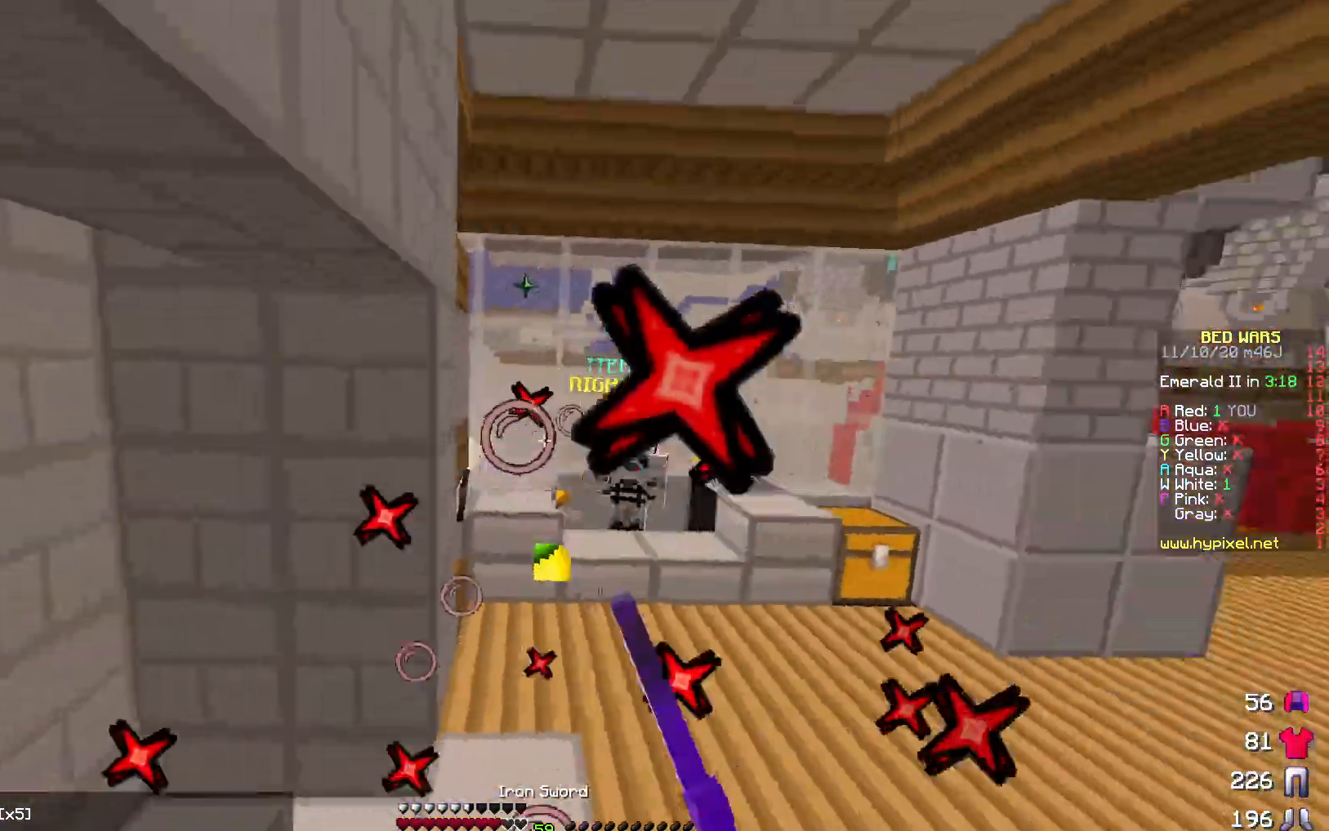
{"keys": ["w"], "events": [[50, "a", "up"], [333, "a", "down"], [433, "a", "up"]]}
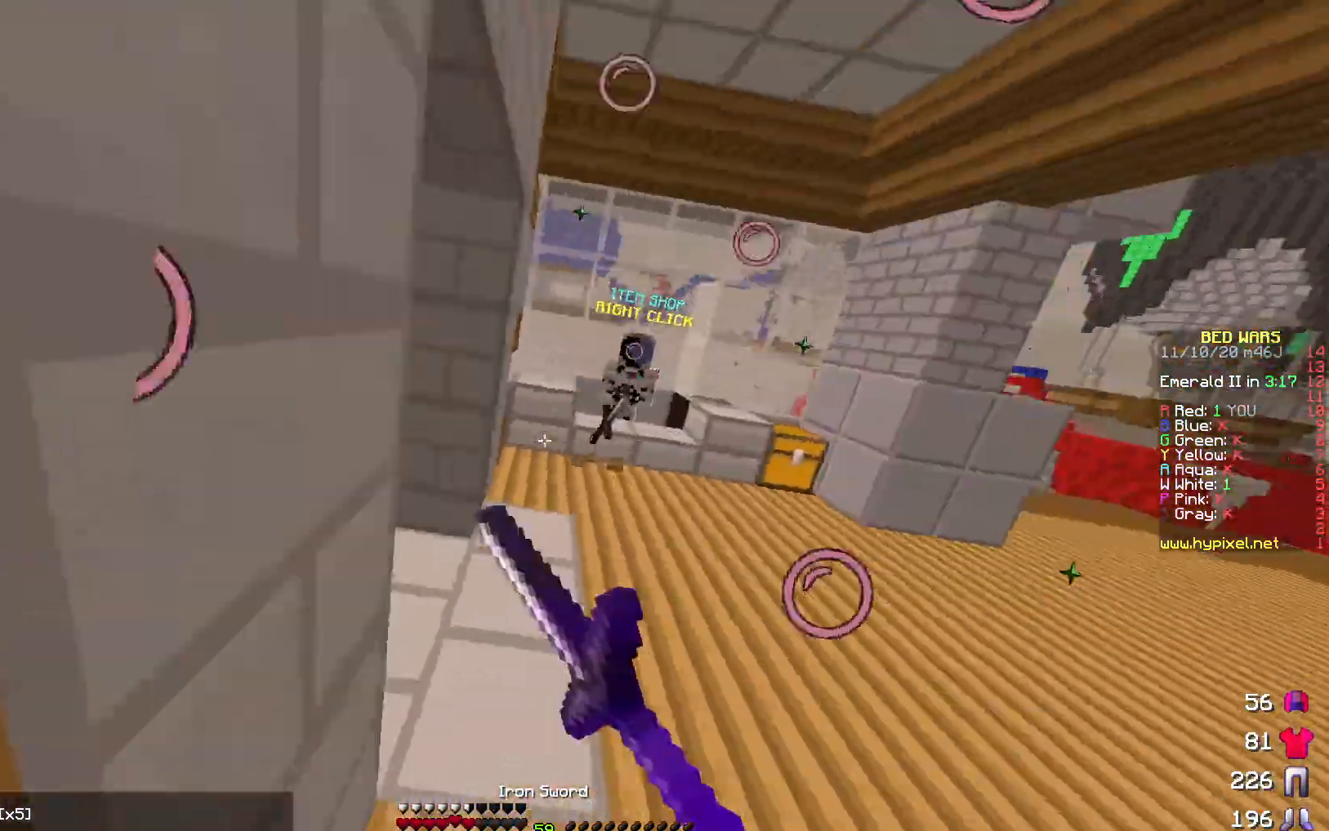
{"keys": ["w"], "events": []}
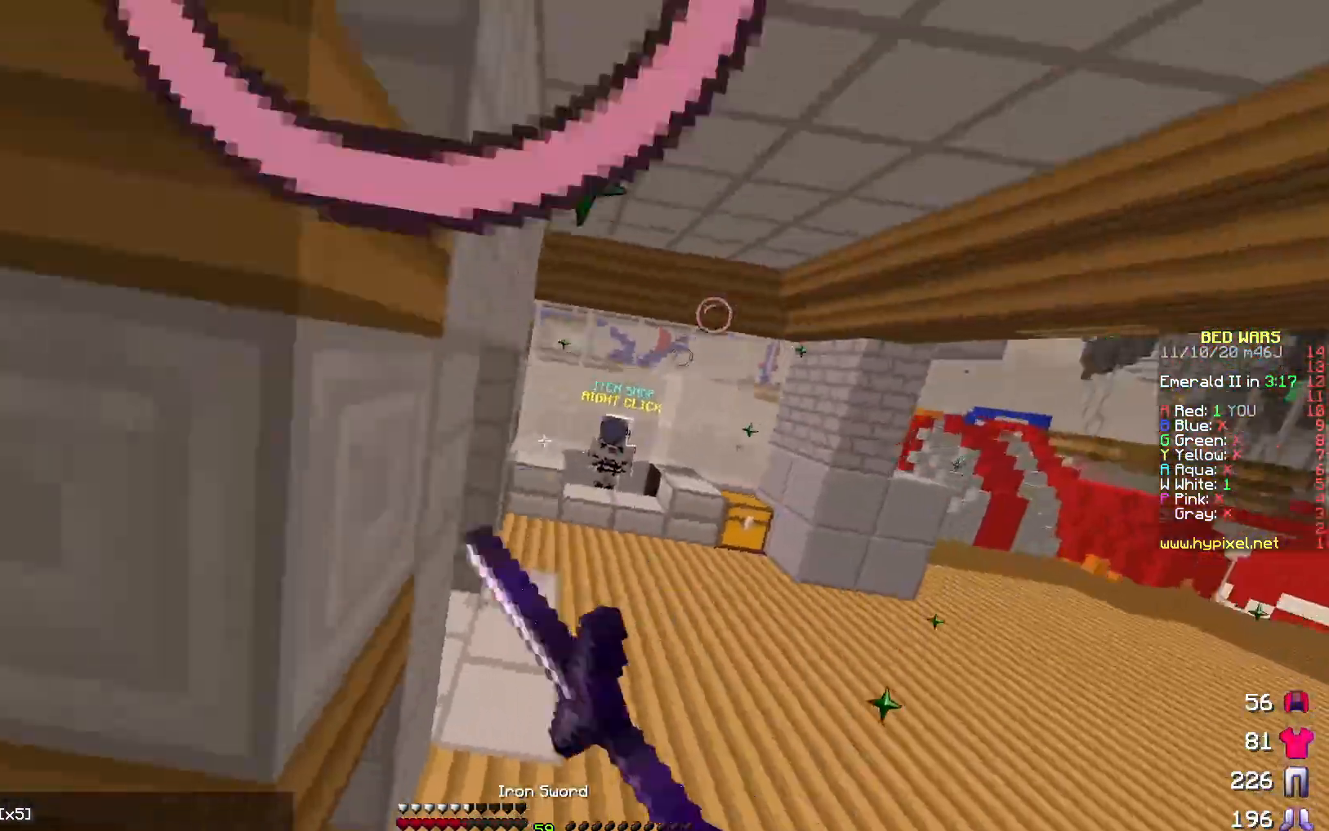
{"keys": ["w"], "events": []}
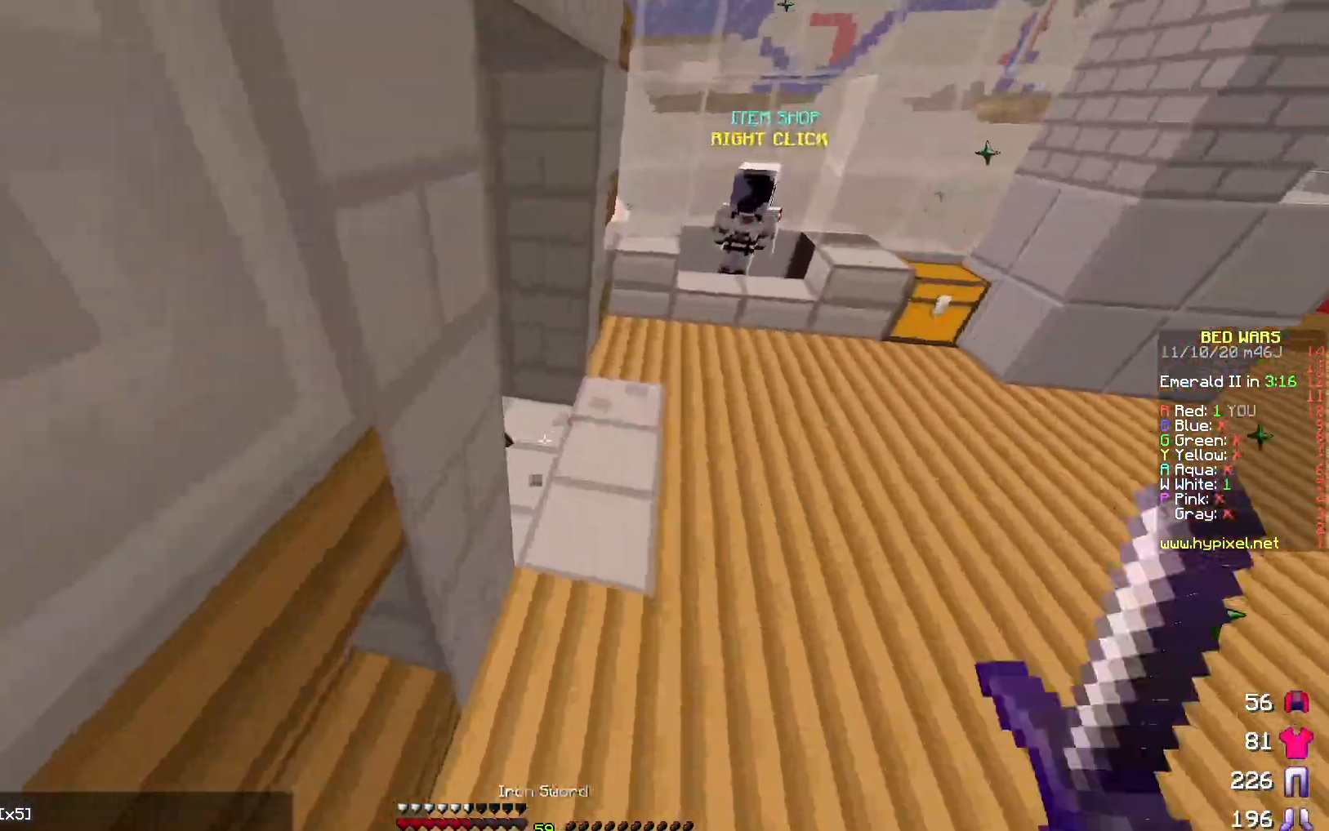
{"keys": ["w"], "events": []}
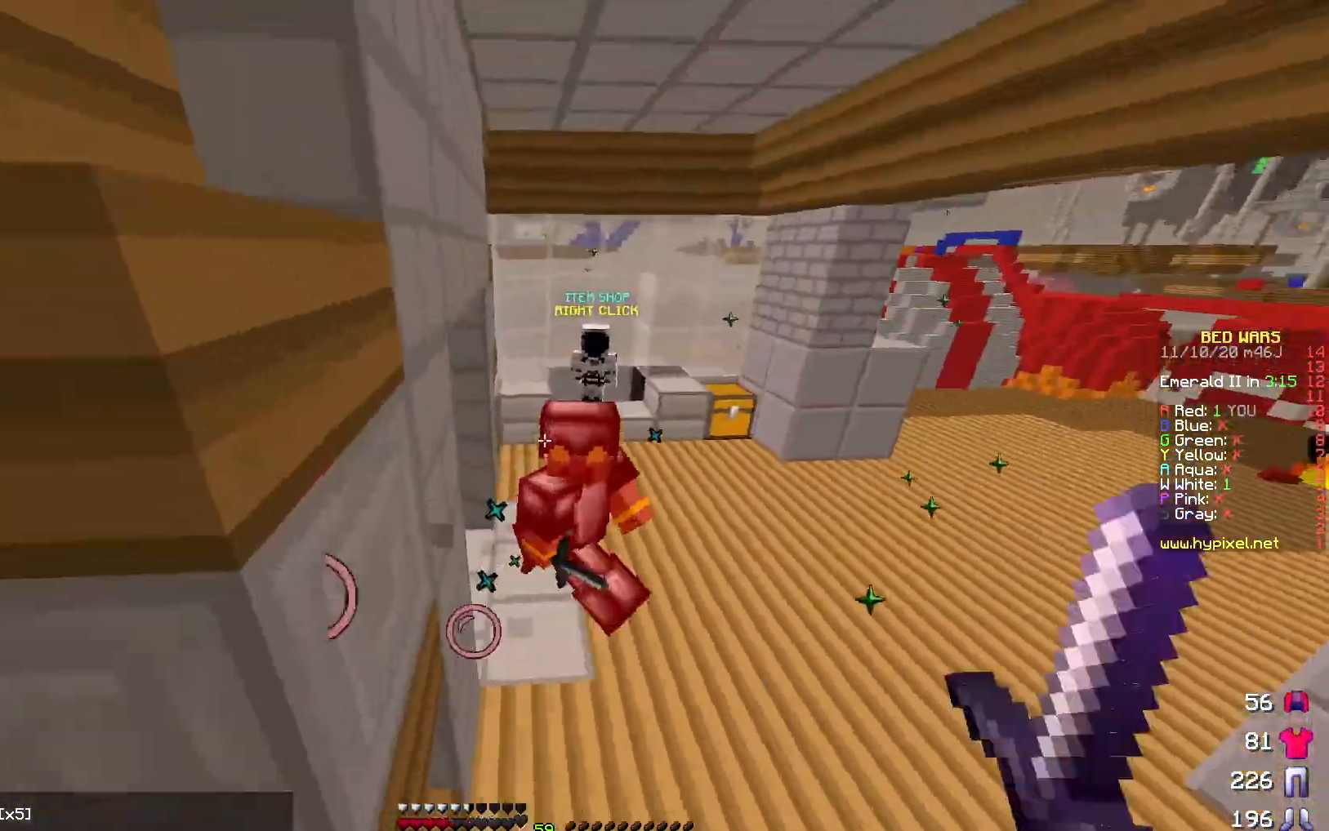
{"keys": ["w"], "events": []}
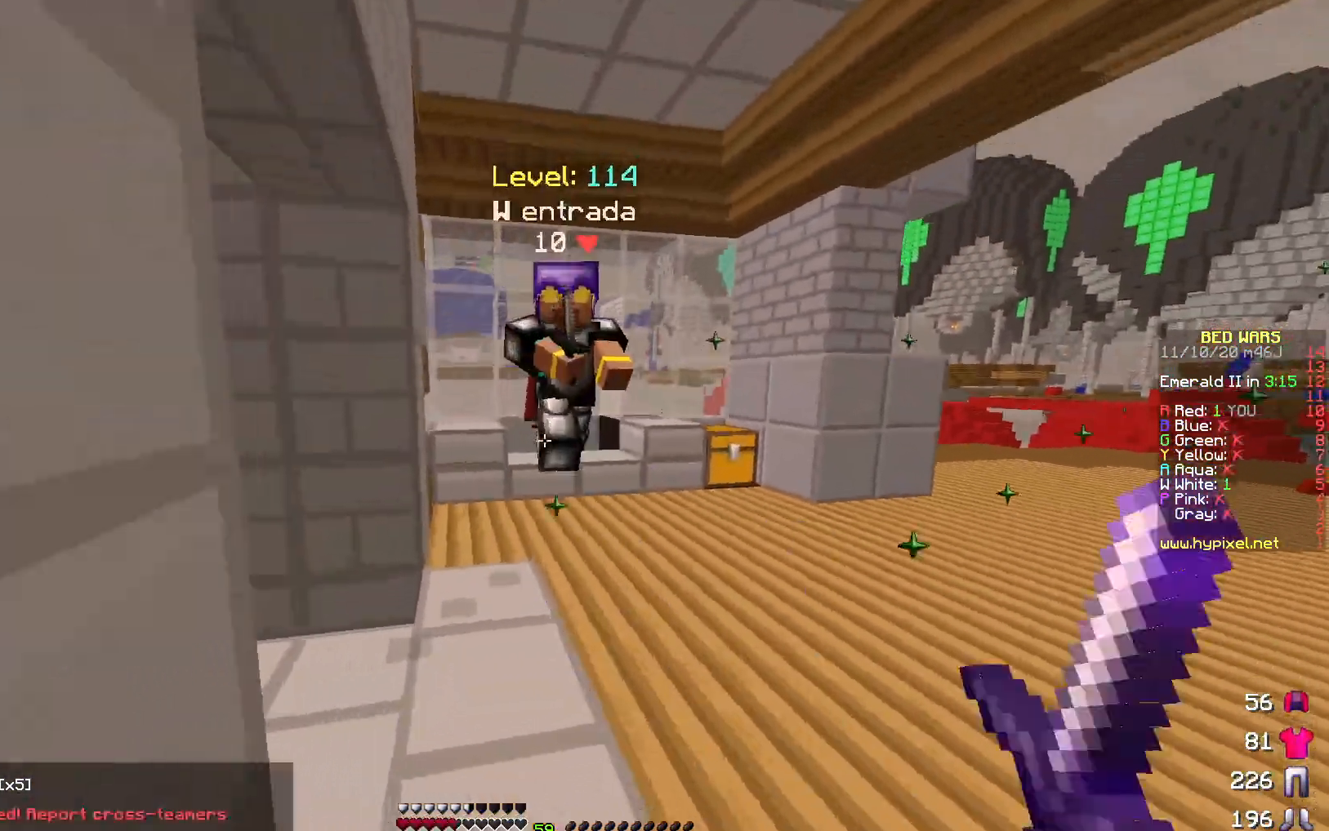
{"keys": ["w"], "events": [[17, "a", "down"], [367, "w", "up"], [433, "w", "down"], [500, "a", "up"]]}
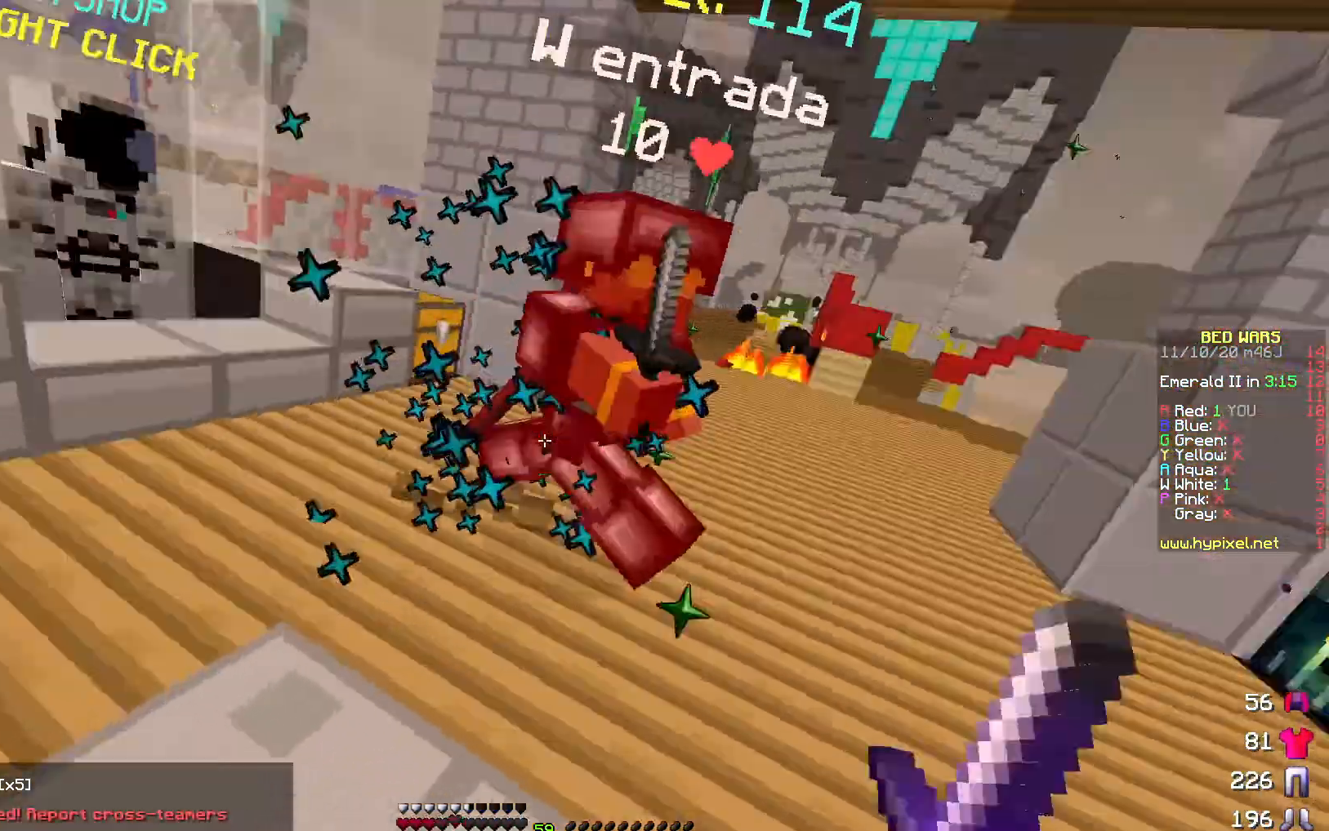
{"keys": ["w"], "events": [[150, "d", "down"], [350, "d", "up"]]}
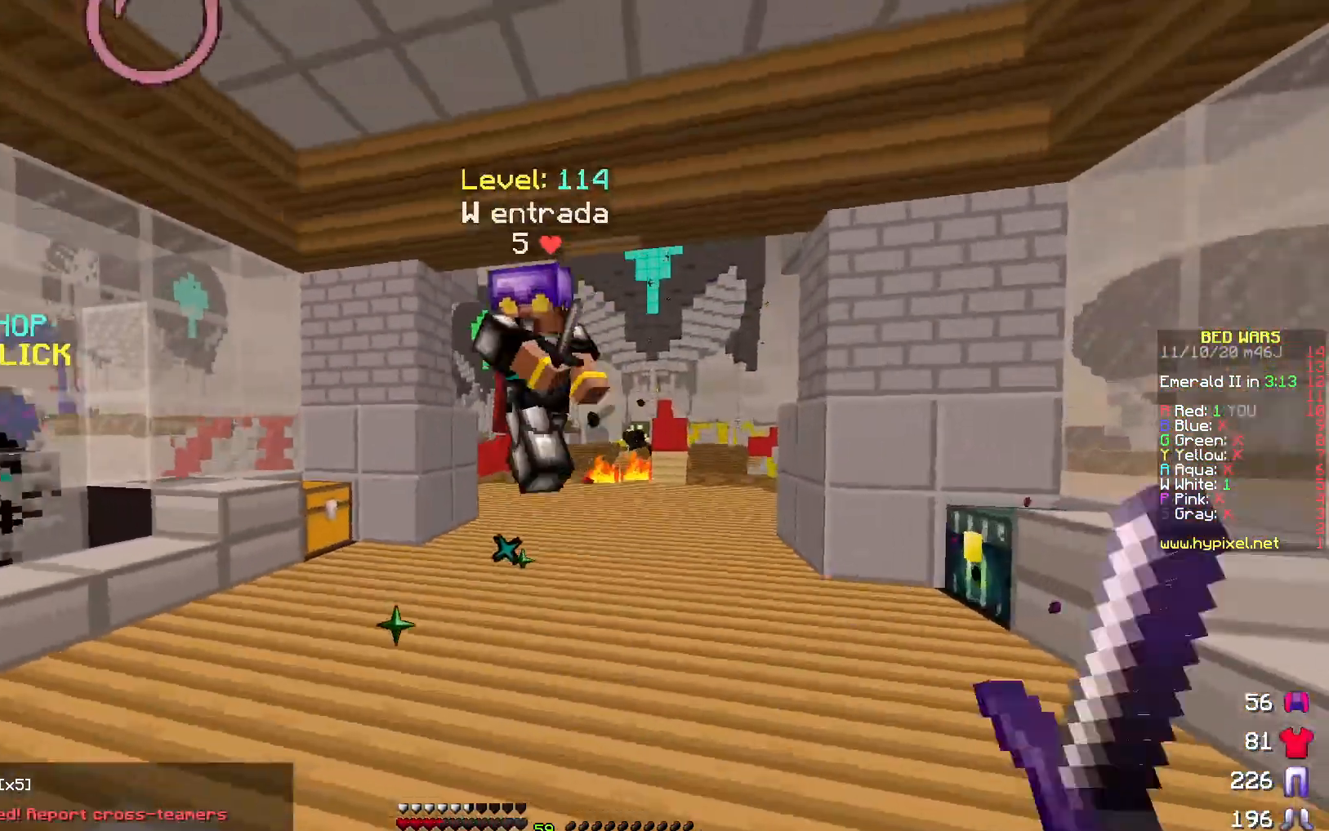
{"keys": ["a"], "events": [[267, "a", "down"], [433, "w", "up"]]}
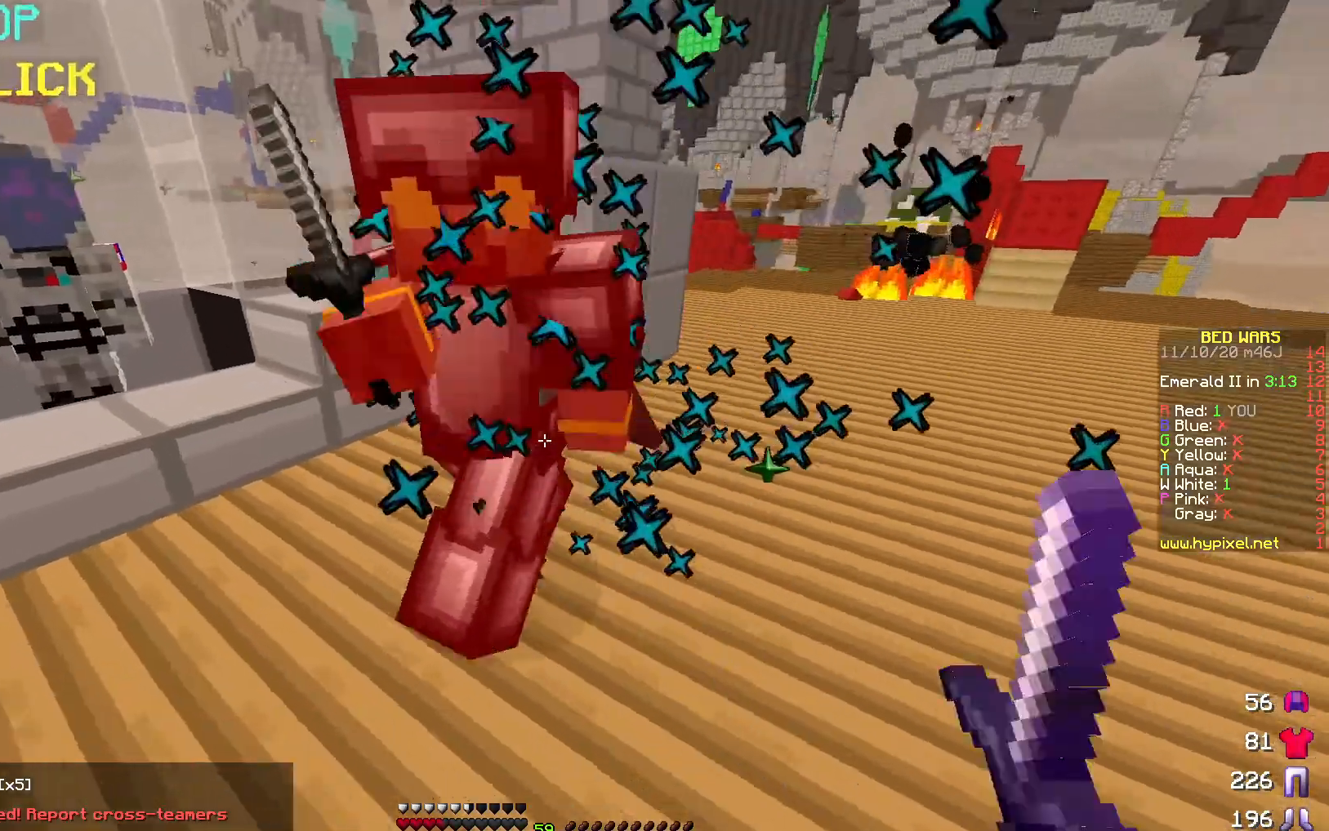
{"keys": ["w"], "events": [[83, "w", "down"], [417, "a", "up"]]}
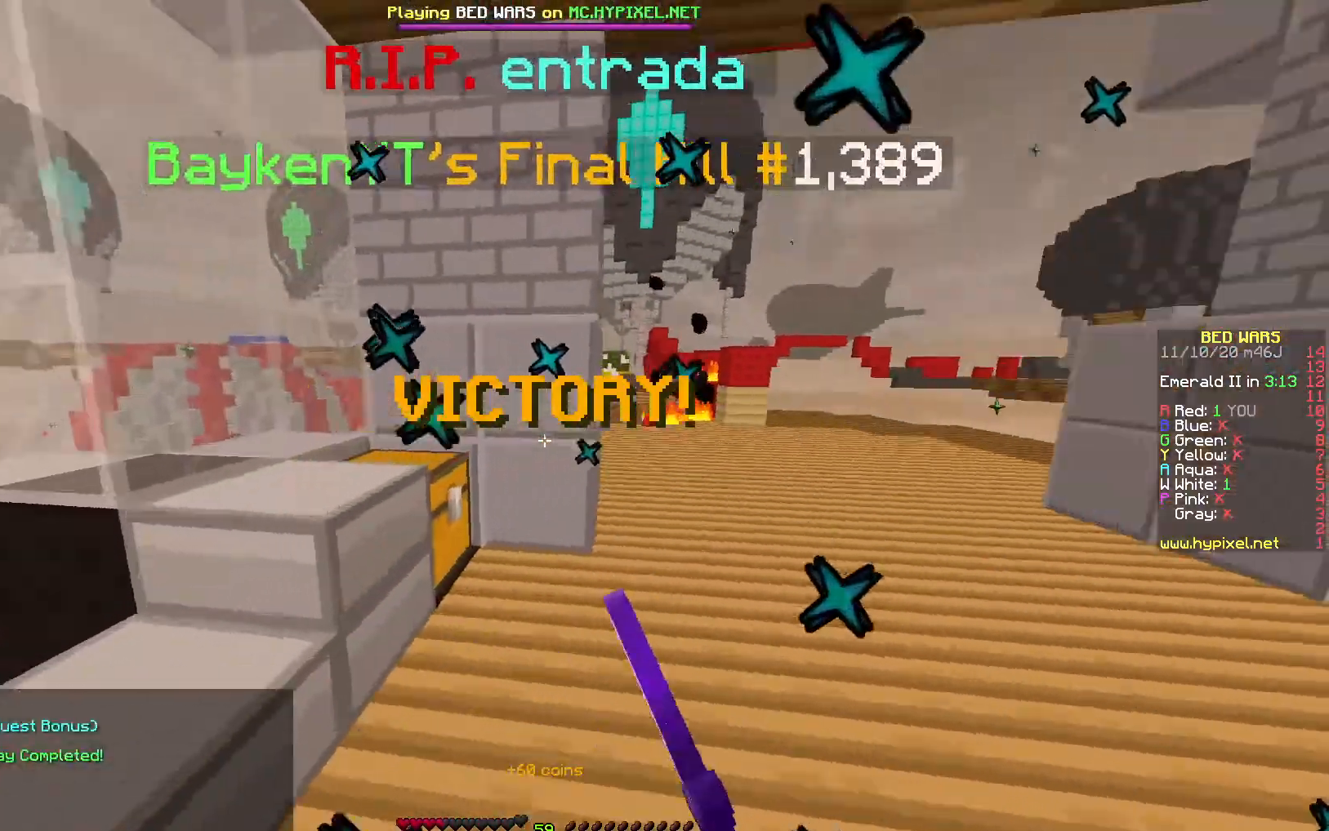
{"keys": ["w"], "events": []}
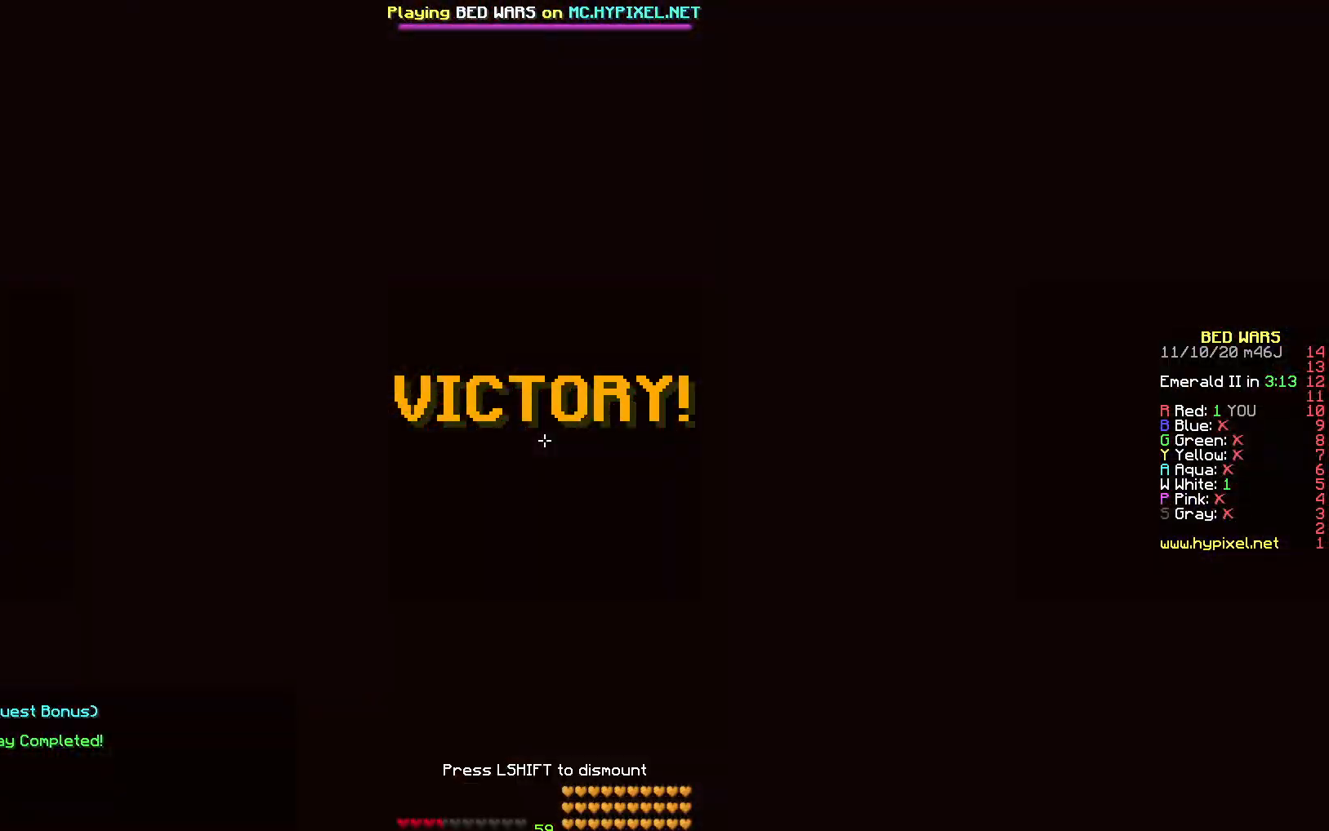
{"keys": [], "events": [[500, "w", "up"]]}
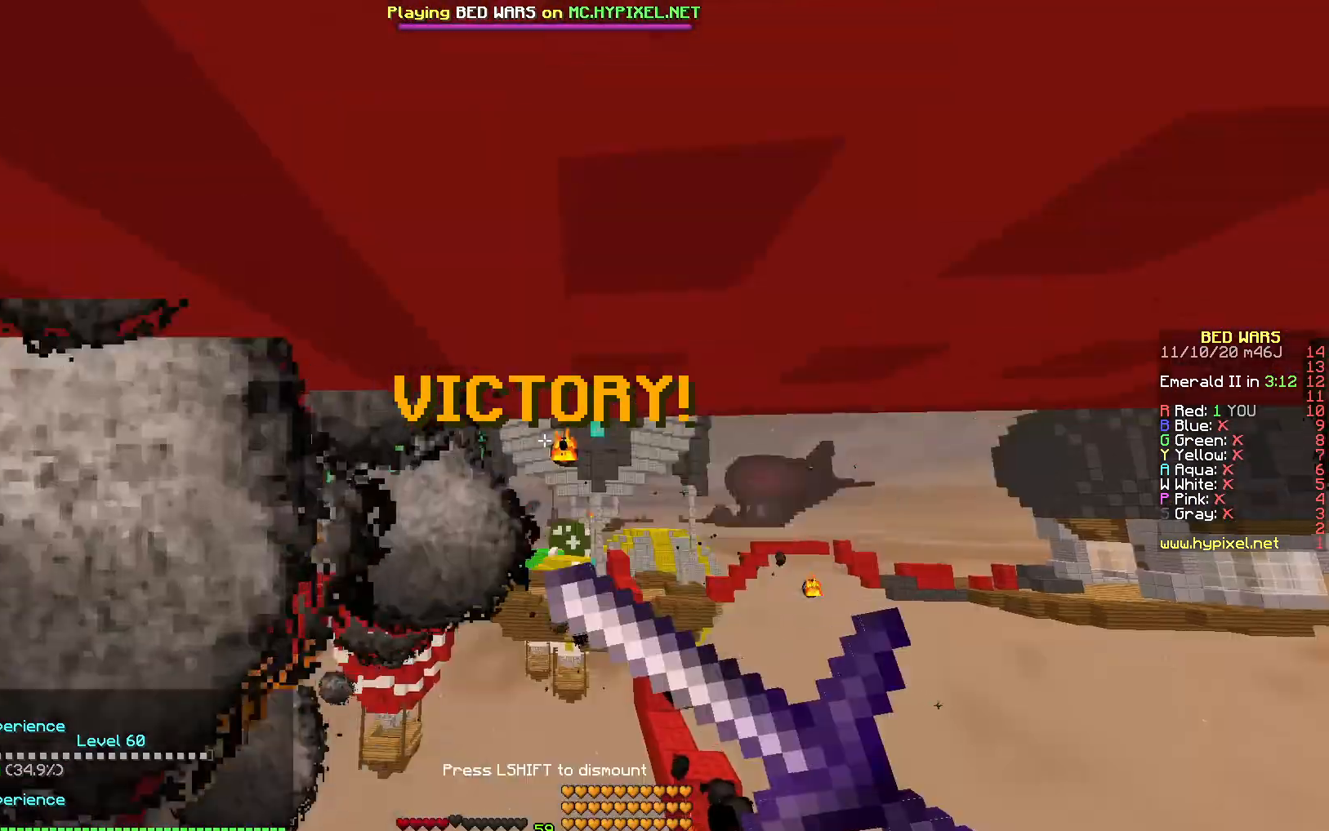
{"keys": [], "events": []}
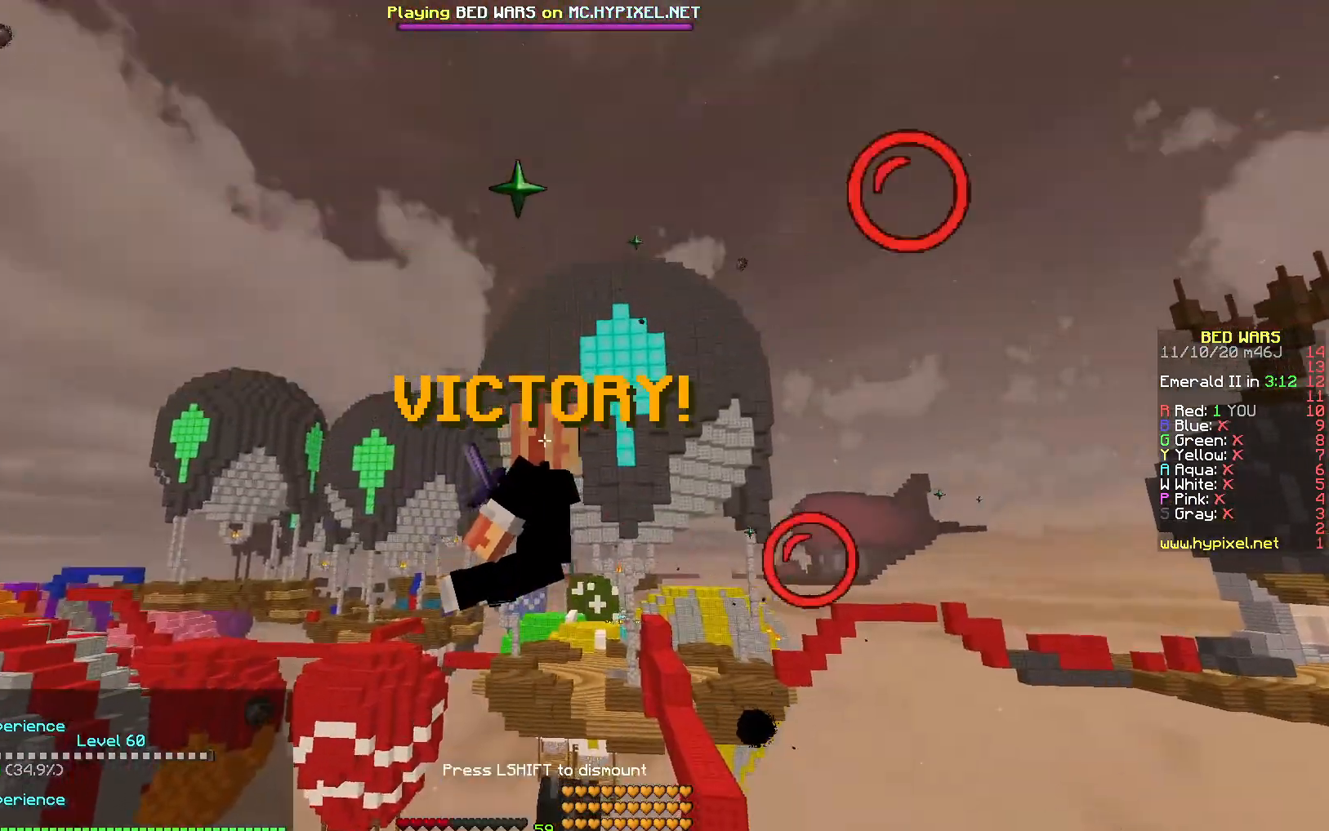
{"keys": [], "events": []}
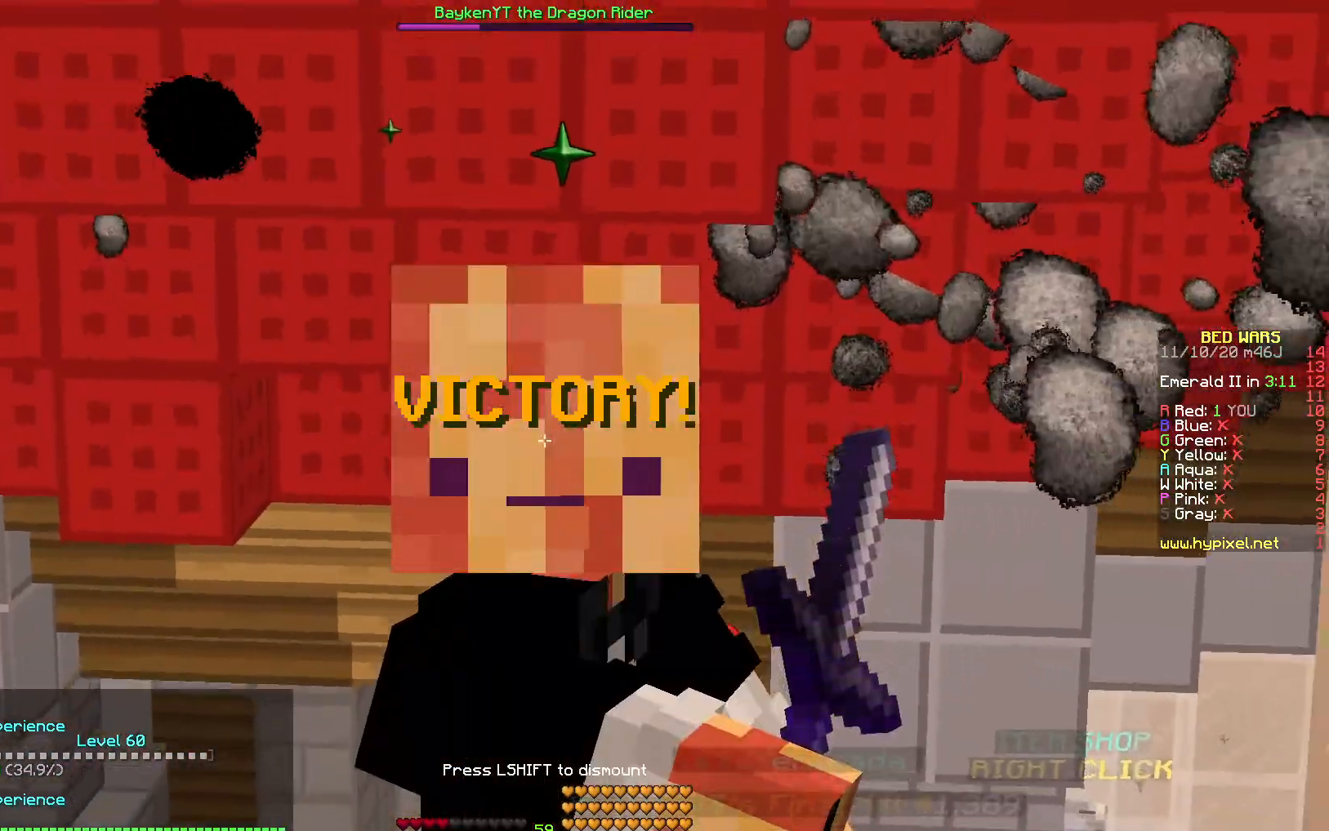
{"keys": [], "events": []}